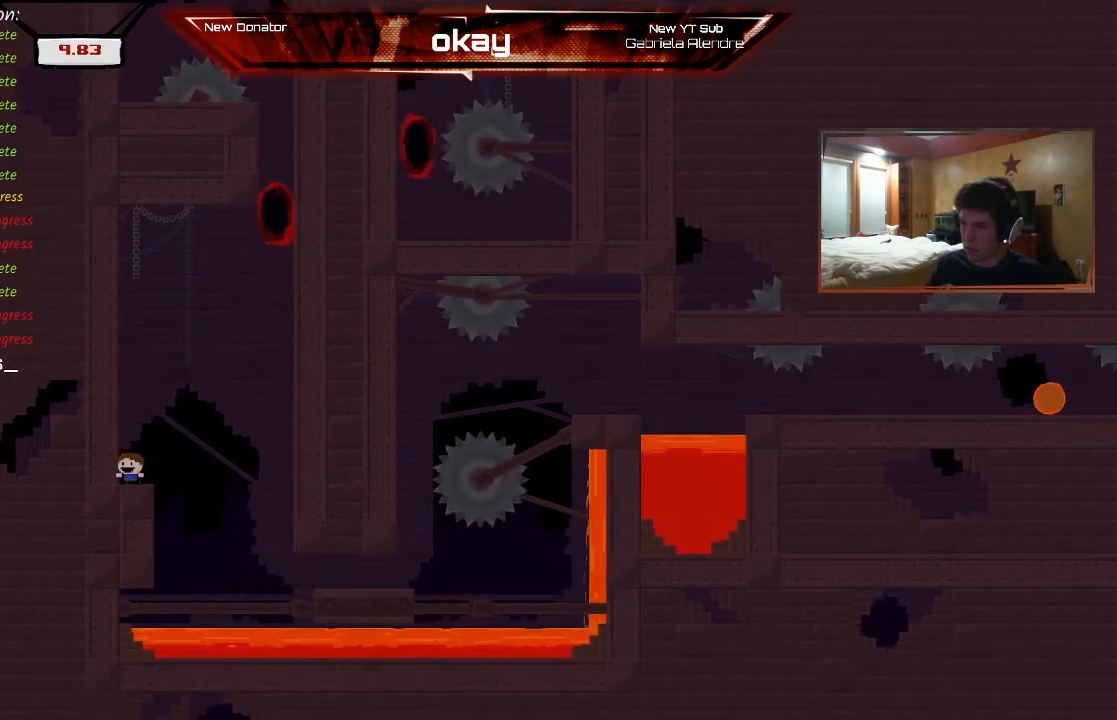
Gameplay with a controller (Xbox layout); each line is a JSON object with the inputs held at the frame after it. "events" lists button and stick changes between this image and that frame as [ms after this image, input, new state], when the widget could be followed in between. Not read: right_stick.
{"buttons": ["R2"], "left_stick": "center", "events": []}
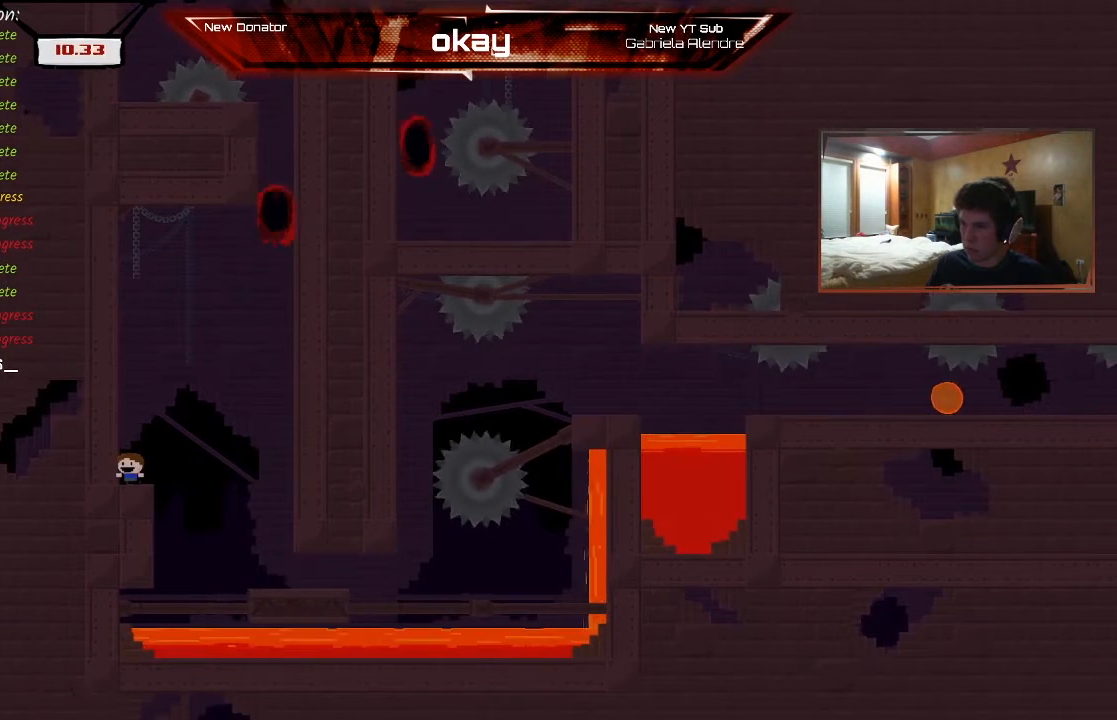
{"buttons": ["R2"], "left_stick": "right", "events": [[500, "left_stick", "right"]]}
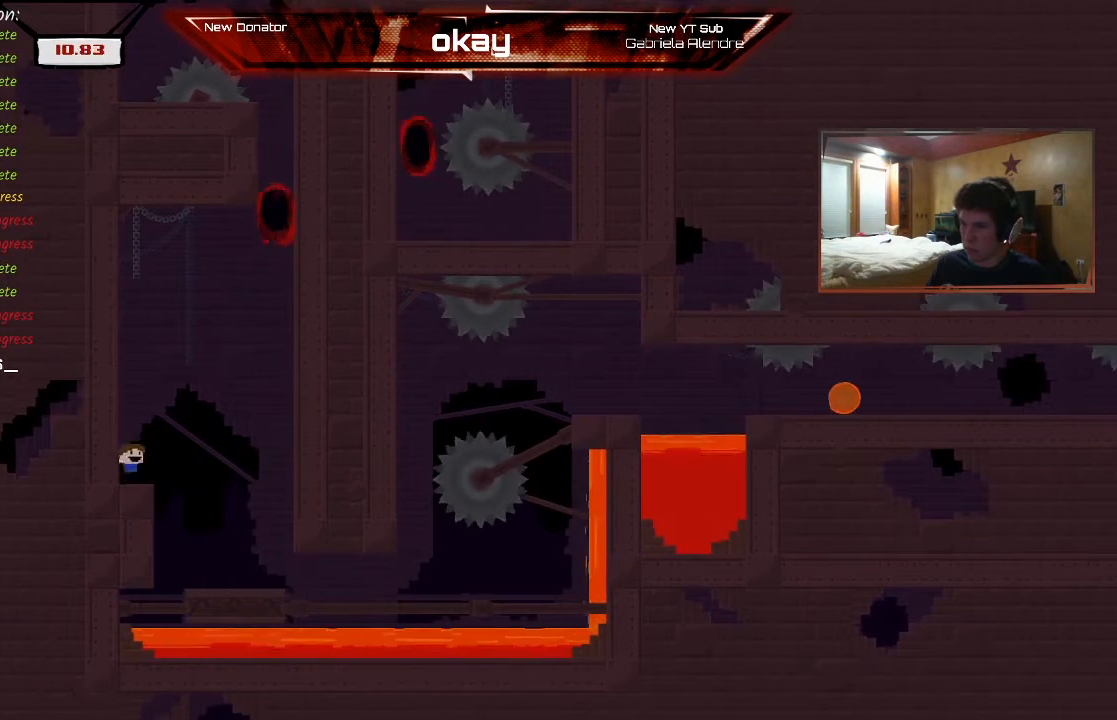
{"buttons": ["A", "R2"], "left_stick": "left", "events": [[33, "A", "down"], [133, "left_stick", "center"], [467, "left_stick", "left"]]}
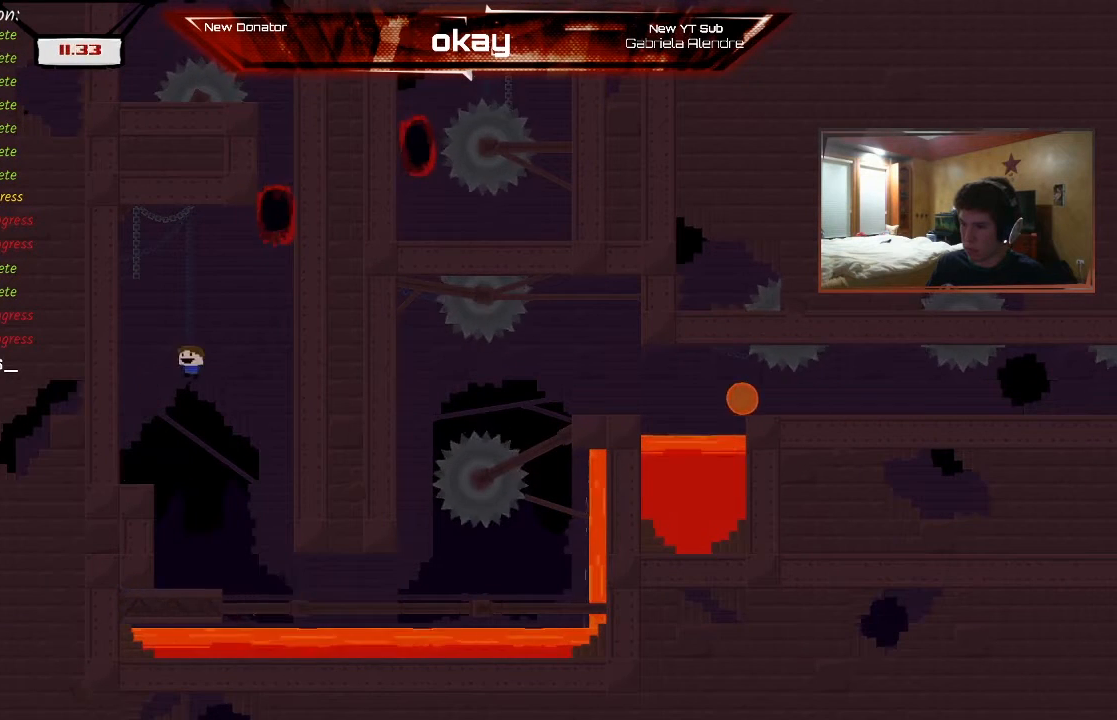
{"buttons": ["R2"], "left_stick": "right", "events": [[100, "left_stick", "center"], [233, "left_stick", "right"], [500, "A", "up"]]}
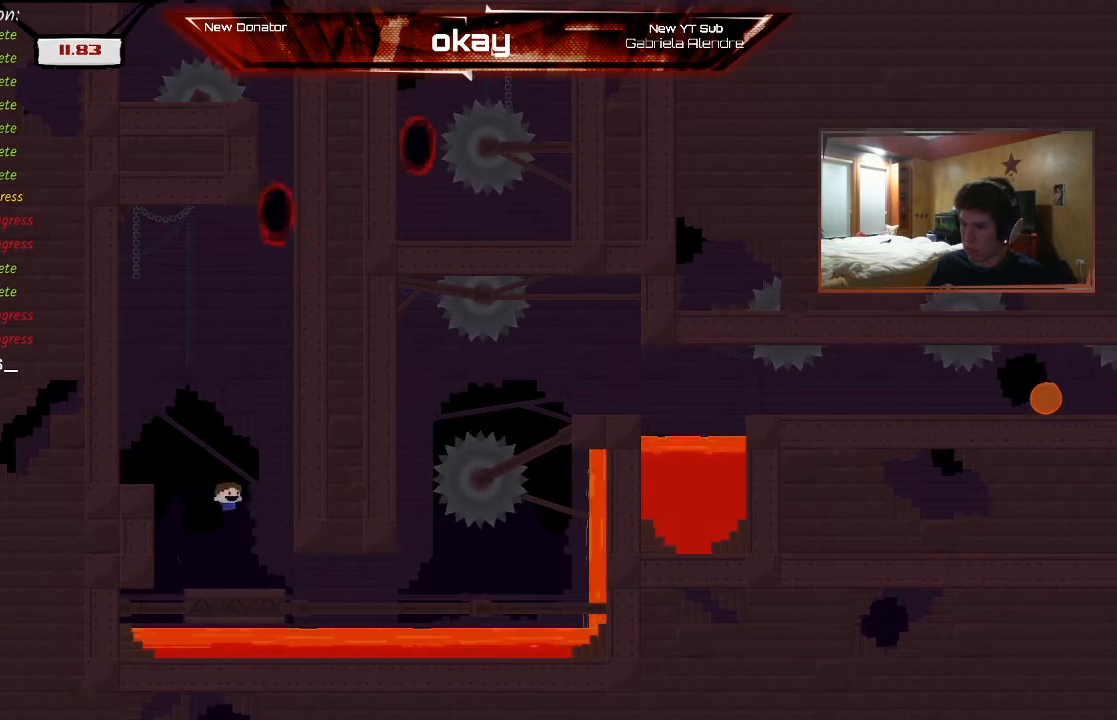
{"buttons": ["R2"], "left_stick": "center", "events": [[33, "left_stick", "center"]]}
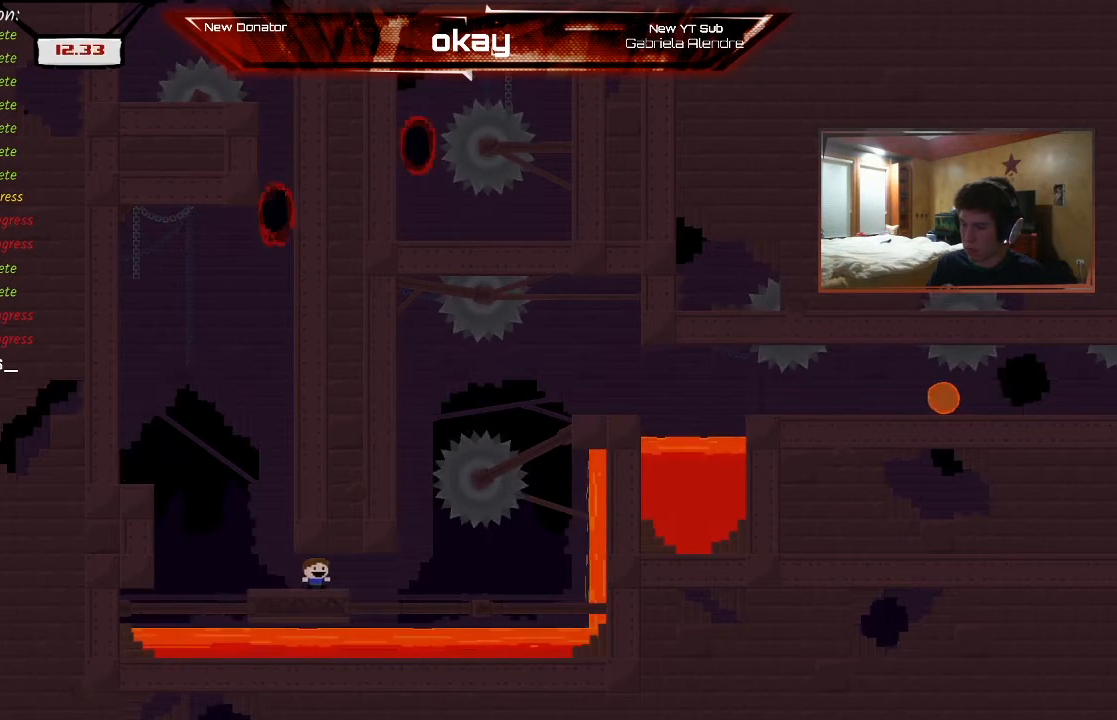
{"buttons": ["R2"], "left_stick": "center", "events": []}
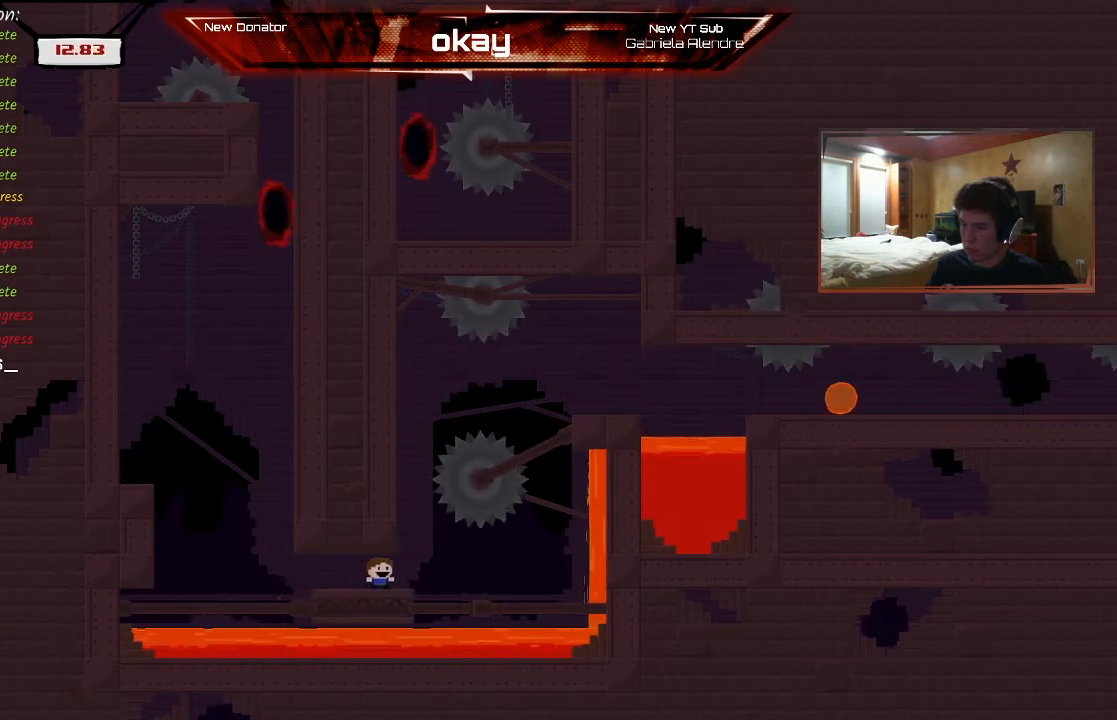
{"buttons": ["A", "R2"], "left_stick": "left", "events": [[367, "left_stick", "left"], [400, "A", "down"]]}
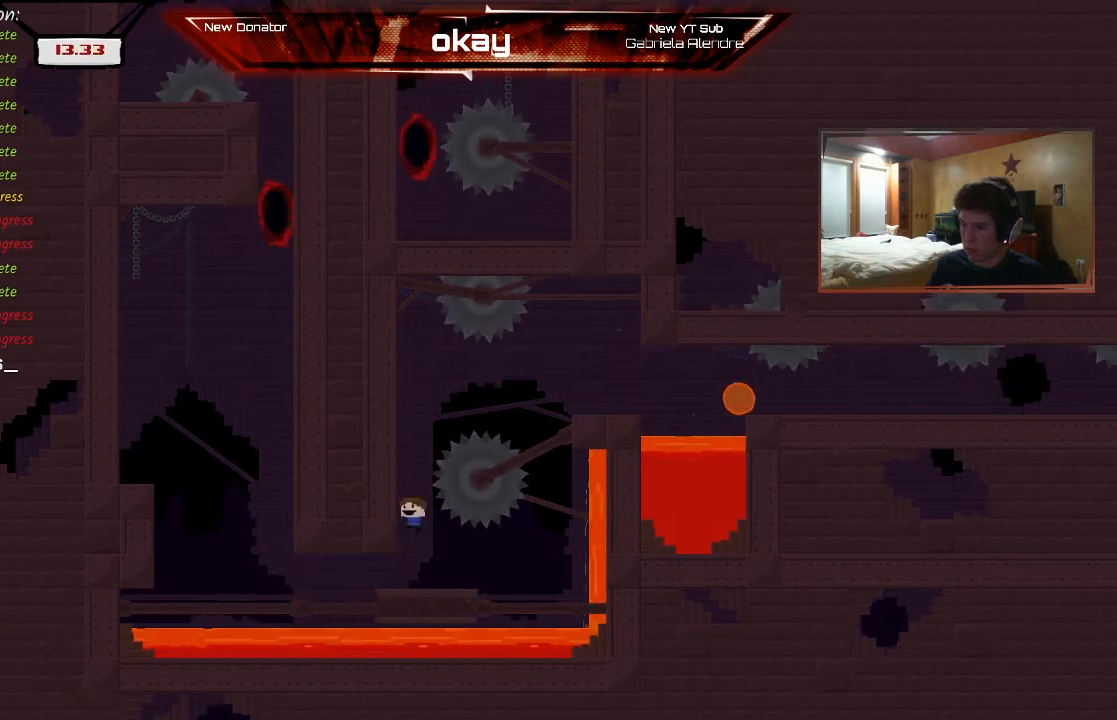
{"buttons": ["A", "R2"], "left_stick": "left", "events": [[433, "A", "up"], [500, "A", "down"]]}
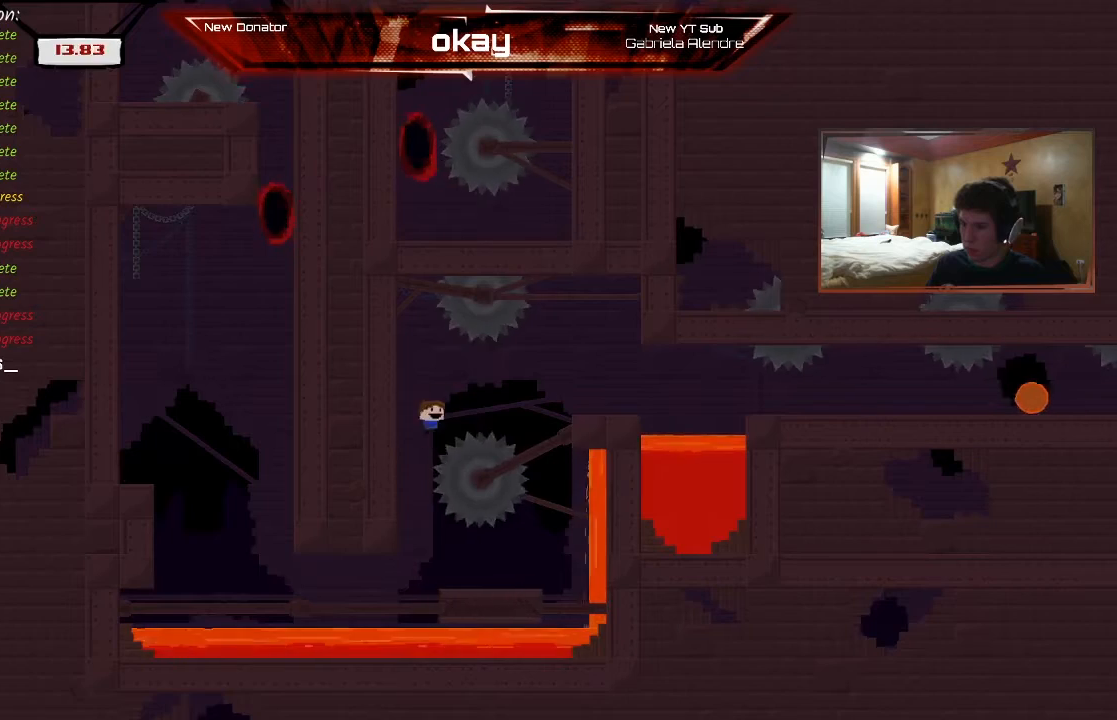
{"buttons": ["R2"], "left_stick": "left", "events": [[33, "left_stick", "center"], [233, "A", "up"], [300, "left_stick", "left"]]}
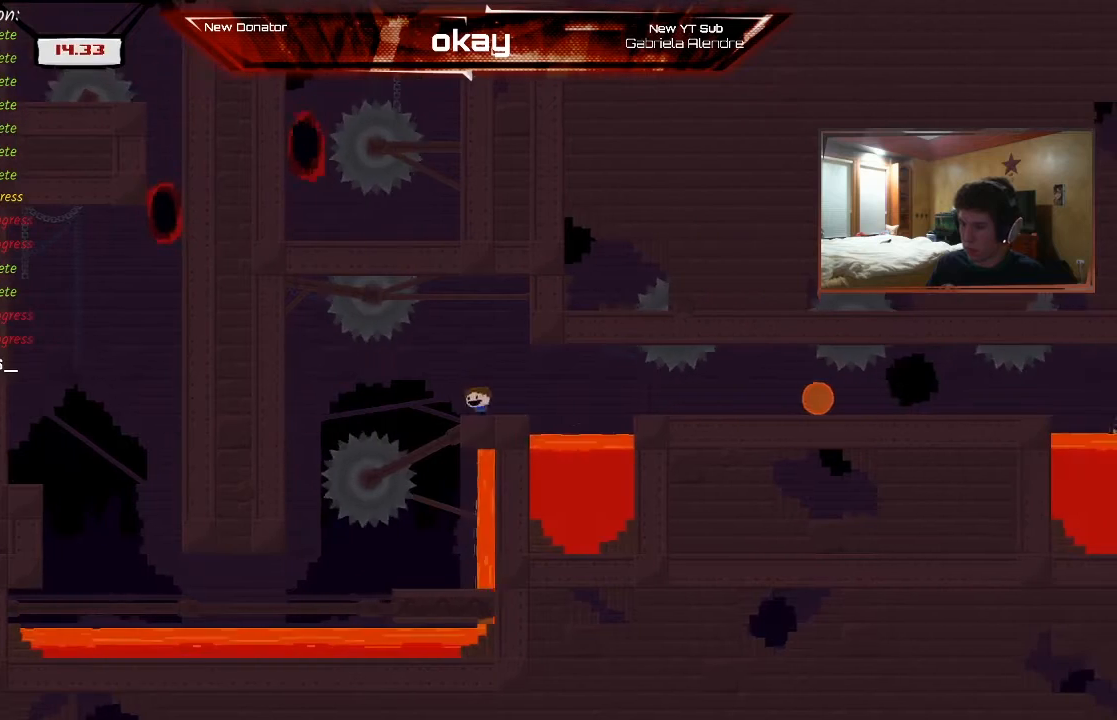
{"buttons": ["R2"], "left_stick": "left", "events": [[67, "left_stick", "center"], [367, "left_stick", "left"]]}
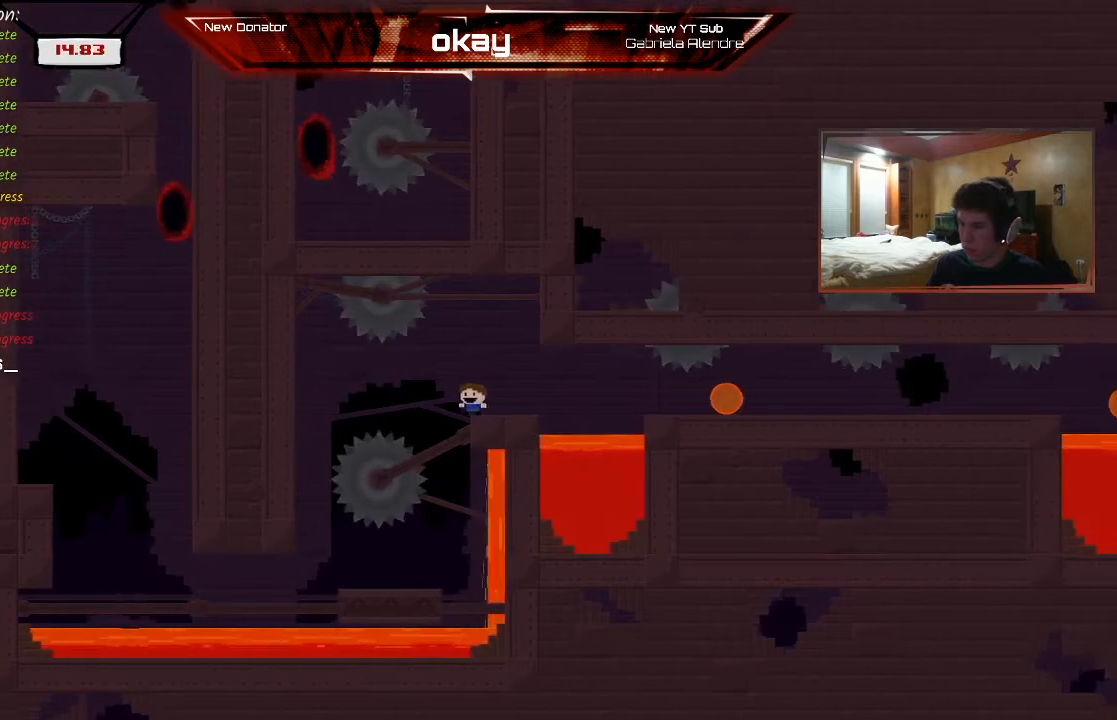
{"buttons": ["R2"], "left_stick": "center", "events": [[33, "left_stick", "center"], [100, "left_stick", "right"], [200, "left_stick", "center"], [300, "left_stick", "right"], [400, "left_stick", "center"]]}
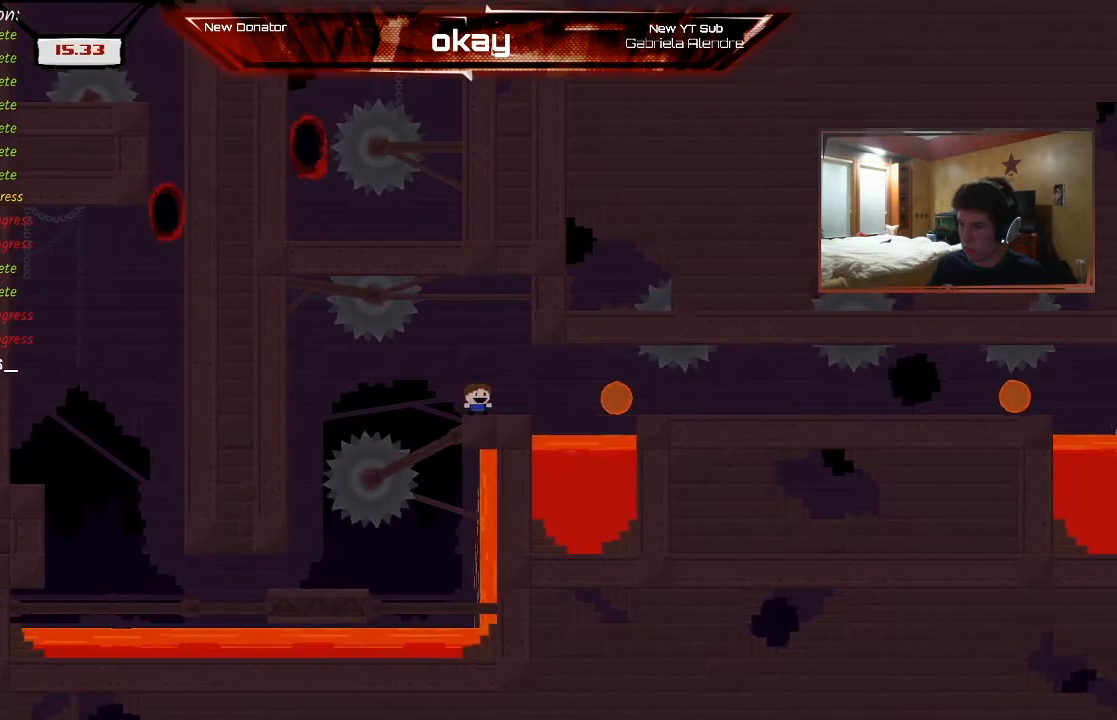
{"buttons": ["A", "R2"], "left_stick": "left", "events": [[100, "left_stick", "right"], [400, "A", "down"], [500, "left_stick", "left"]]}
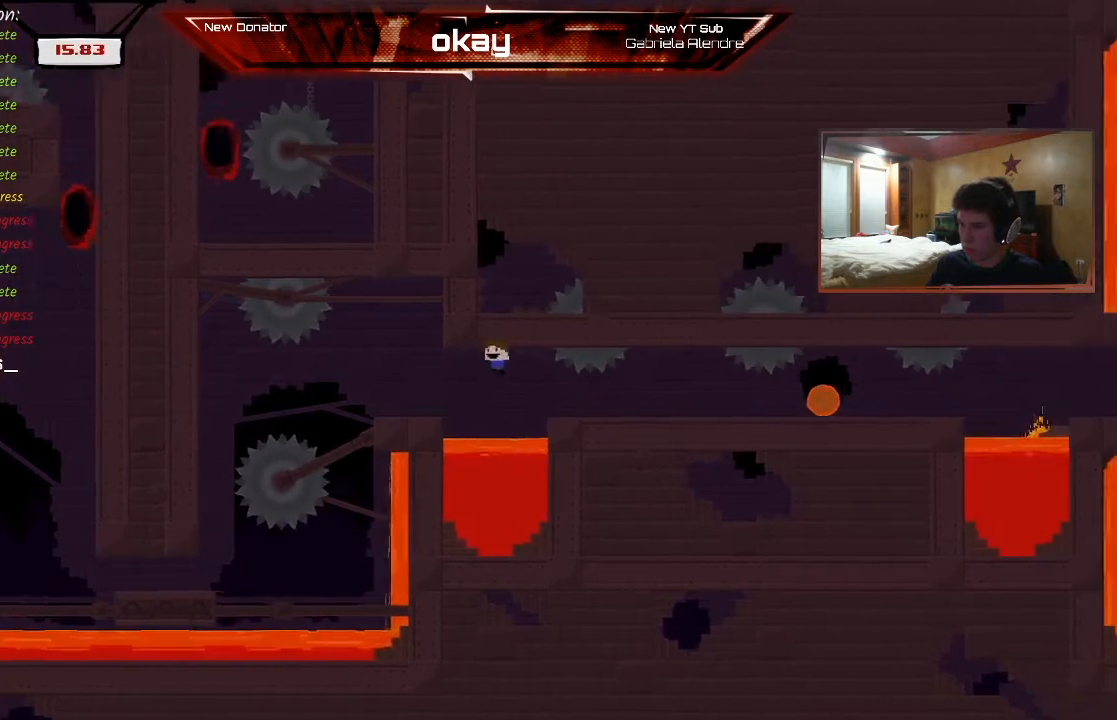
{"buttons": ["R2"], "left_stick": "right", "events": [[67, "A", "up"], [167, "left_stick", "right"], [333, "left_stick", "center"], [500, "left_stick", "right"]]}
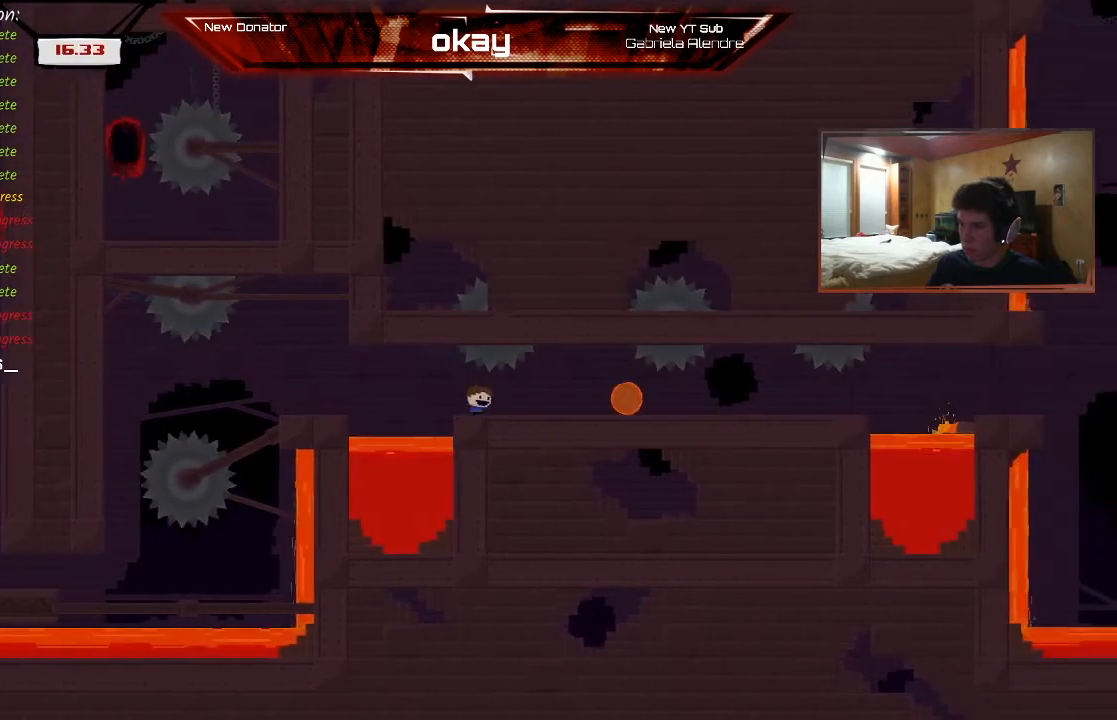
{"buttons": ["R2"], "left_stick": "left", "events": [[233, "A", "down"], [367, "A", "up"], [367, "left_stick", "left"]]}
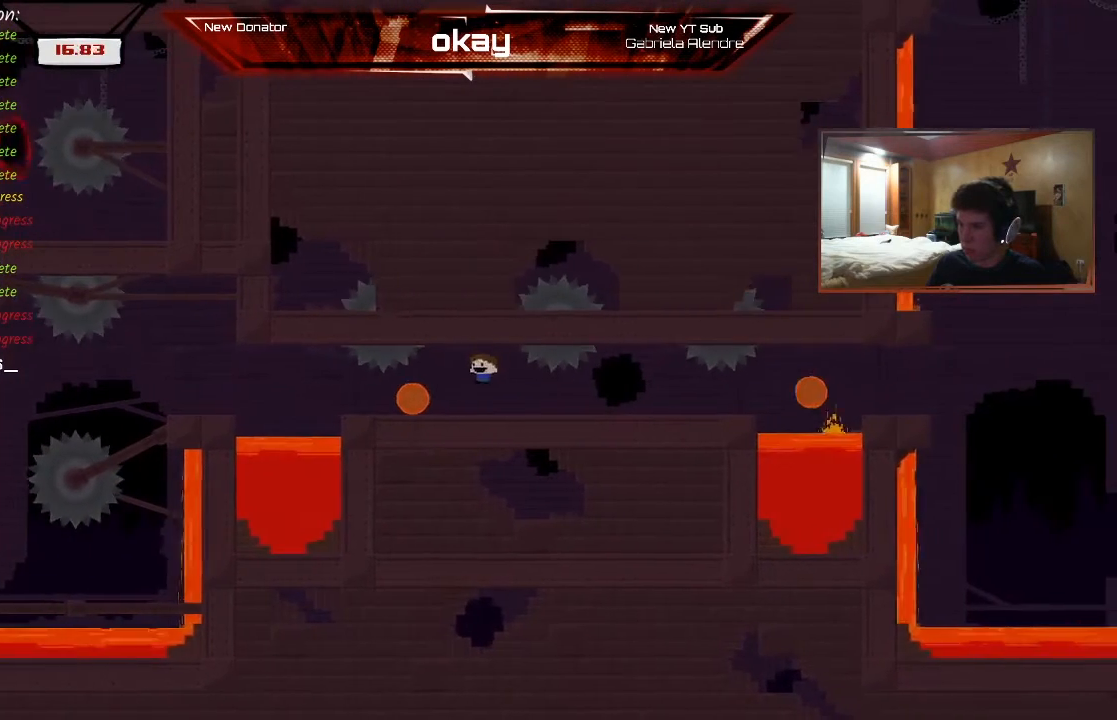
{"buttons": ["R2"], "left_stick": "left", "events": [[100, "left_stick", "center"], [300, "left_stick", "left"]]}
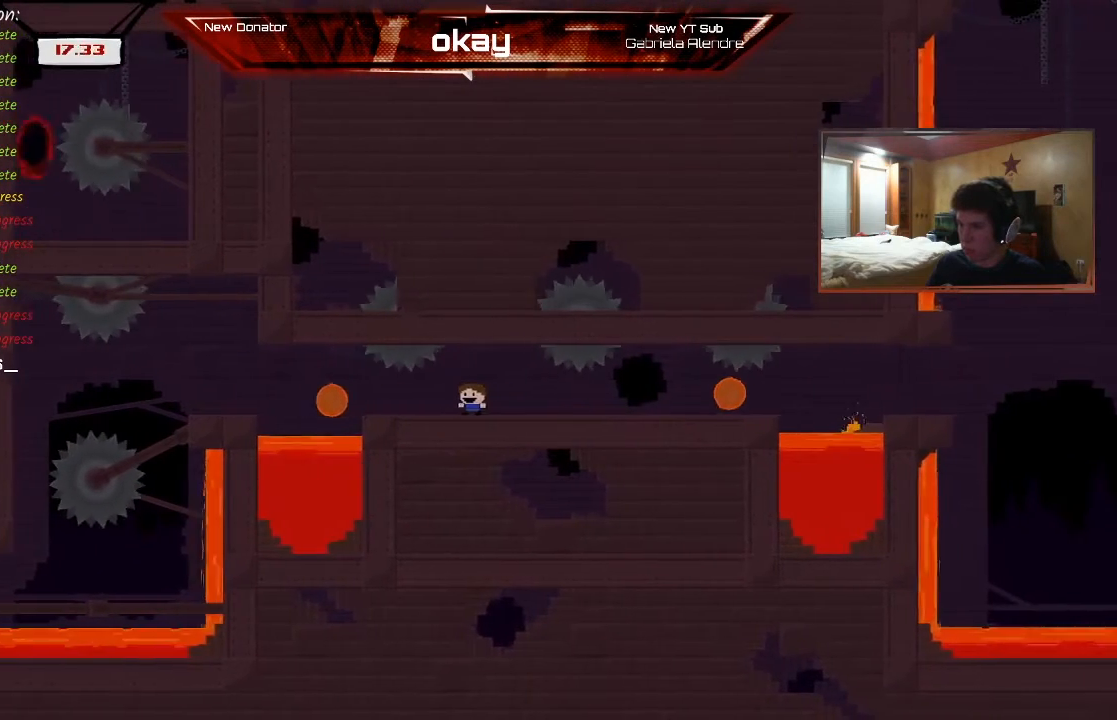
{"buttons": ["R2"], "left_stick": "center", "events": [[33, "left_stick", "center"], [267, "left_stick", "left"], [500, "left_stick", "center"]]}
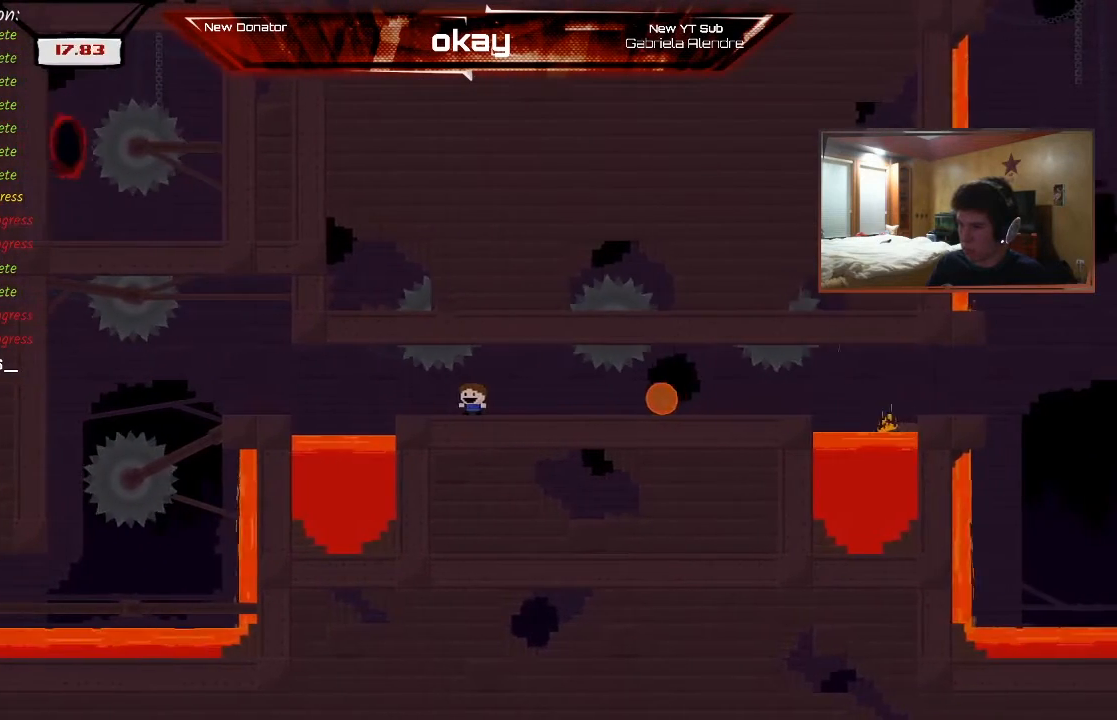
{"buttons": ["R2"], "left_stick": "right", "events": [[433, "left_stick", "right"]]}
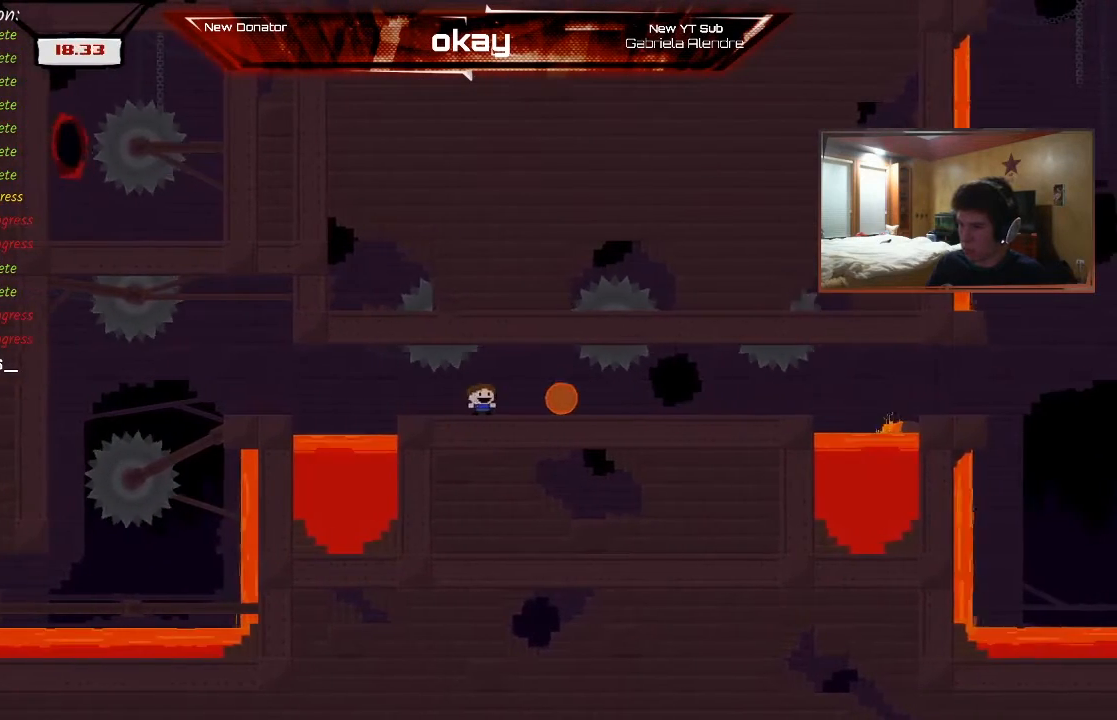
{"buttons": ["R2"], "left_stick": "right", "events": [[67, "A", "down"], [233, "left_stick", "left"], [267, "A", "up"], [367, "left_stick", "right"]]}
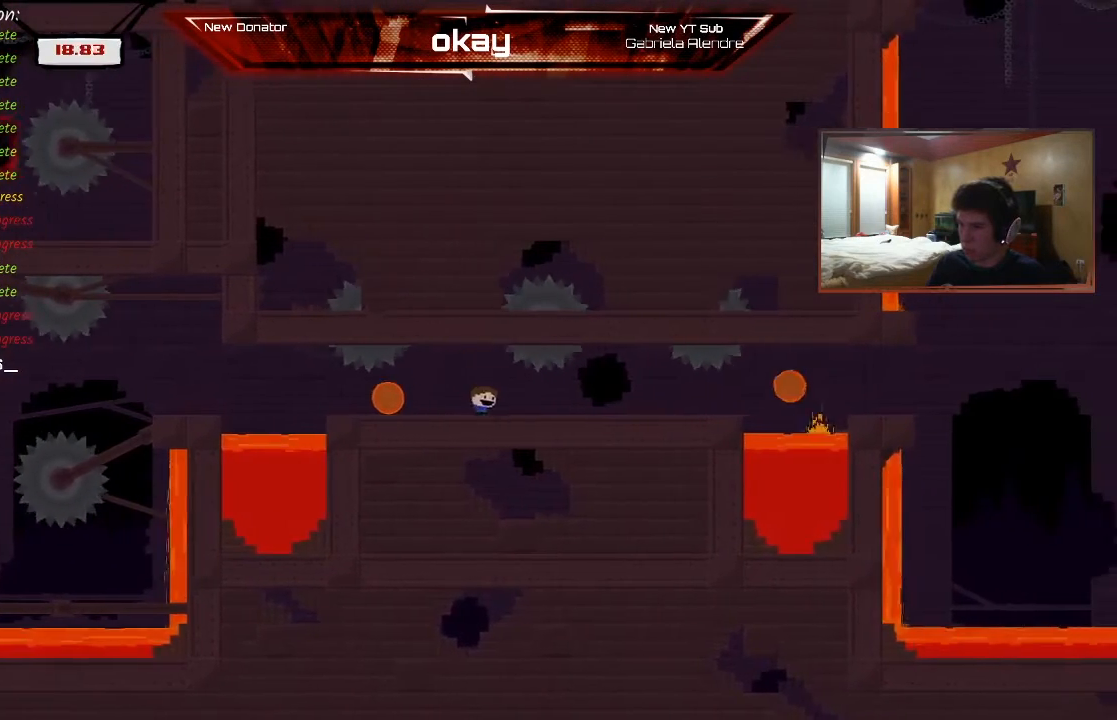
{"buttons": ["R2"], "left_stick": "center", "events": [[333, "left_stick", "center"]]}
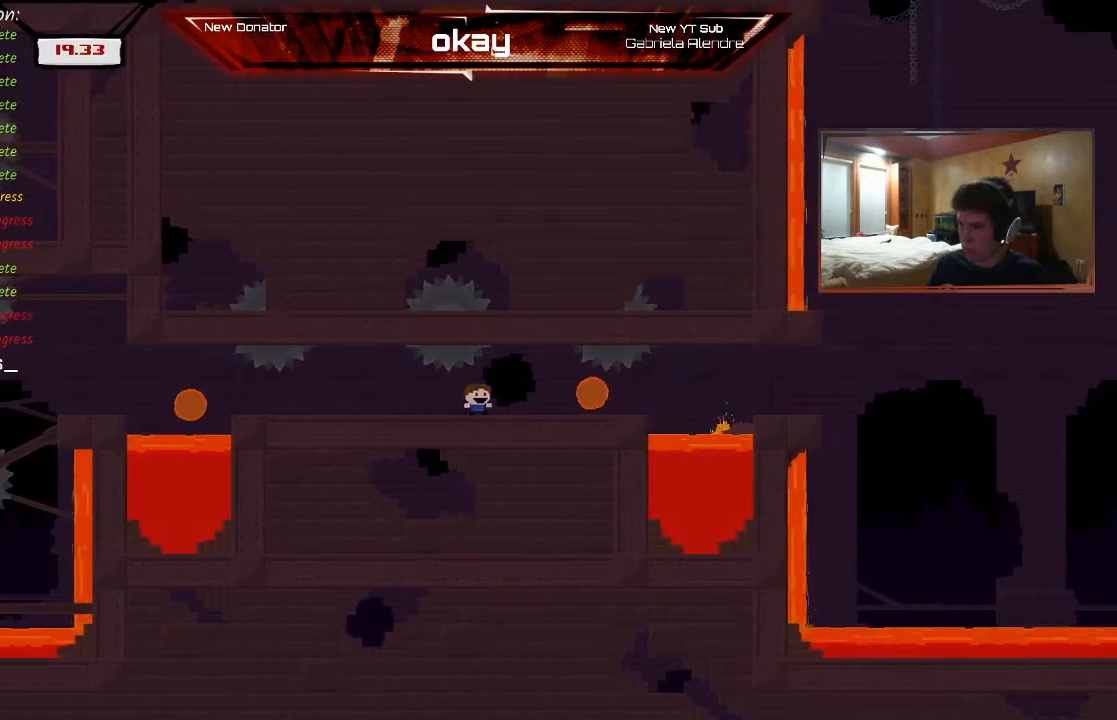
{"buttons": ["R2"], "left_stick": "left", "events": [[67, "left_stick", "right"], [200, "A", "down"], [333, "left_stick", "center"], [367, "A", "up"], [400, "left_stick", "left"]]}
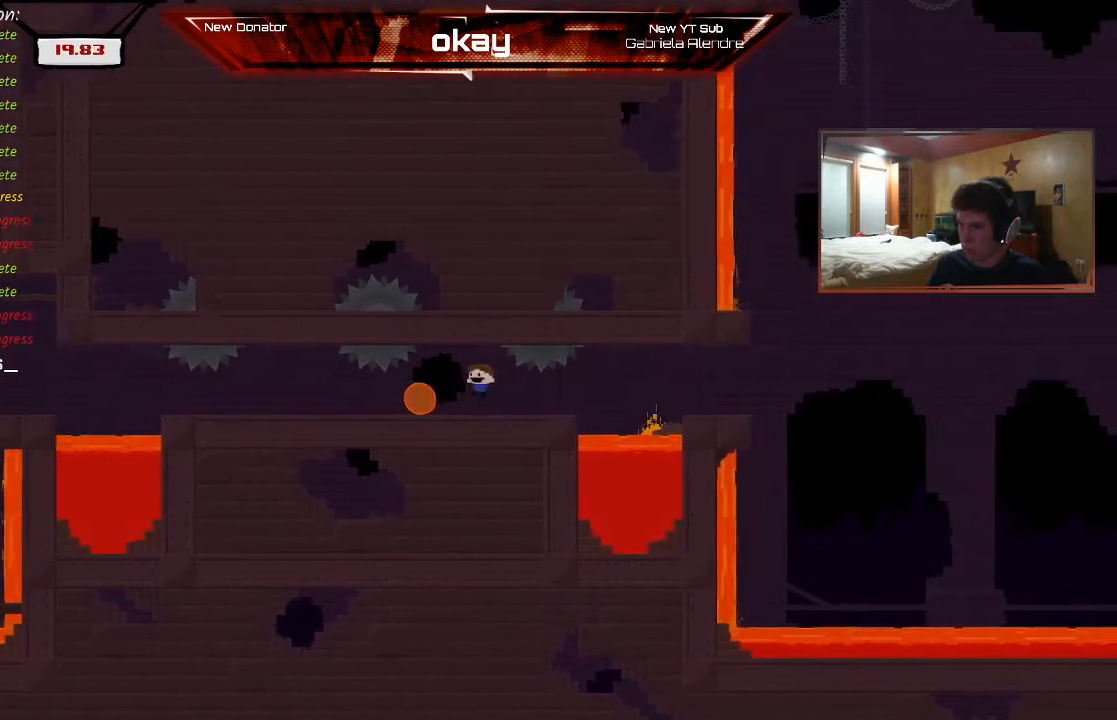
{"buttons": ["A", "R2"], "left_stick": "right", "events": [[67, "left_stick", "right"], [467, "A", "down"]]}
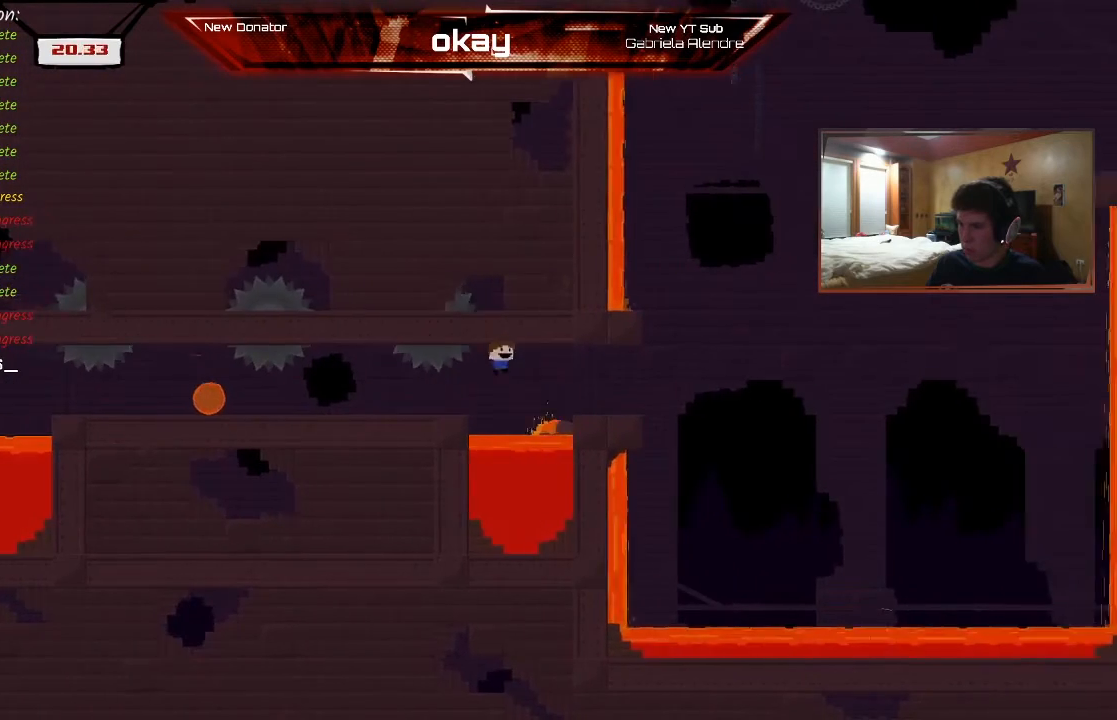
{"buttons": ["A", "R2"], "left_stick": "right", "events": [[67, "A", "up"], [100, "left_stick", "left"], [300, "left_stick", "right"], [433, "A", "down"]]}
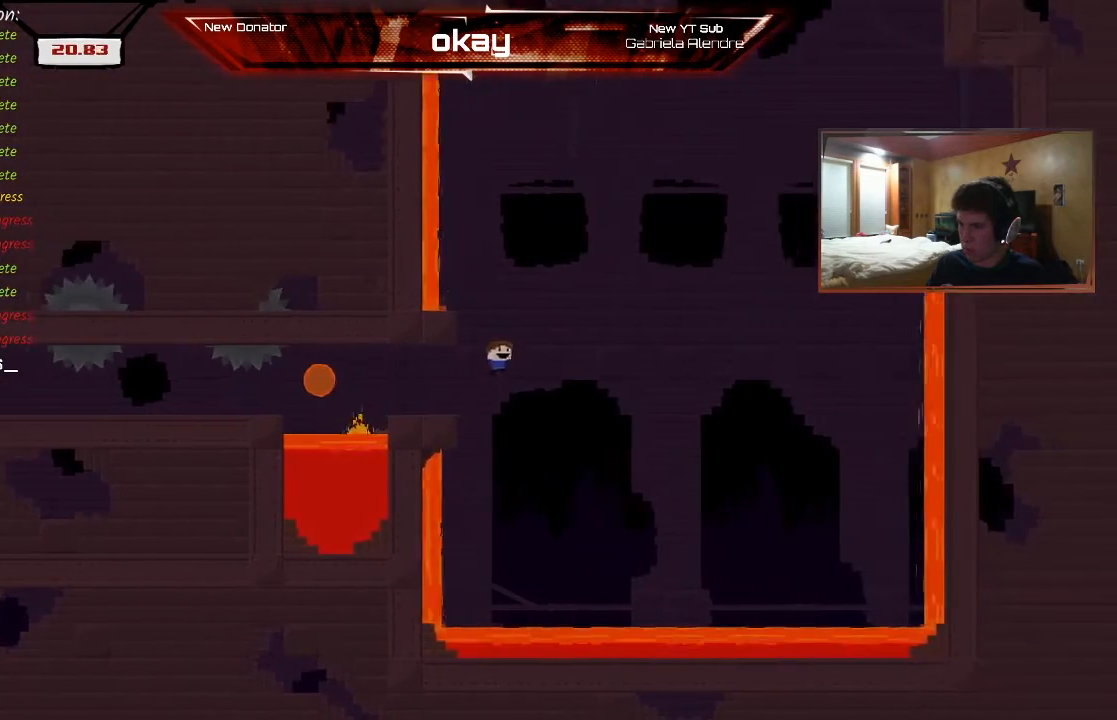
{"buttons": ["A", "R2"], "left_stick": "left", "events": [[67, "A", "up"], [100, "left_stick", "left"], [467, "A", "down"]]}
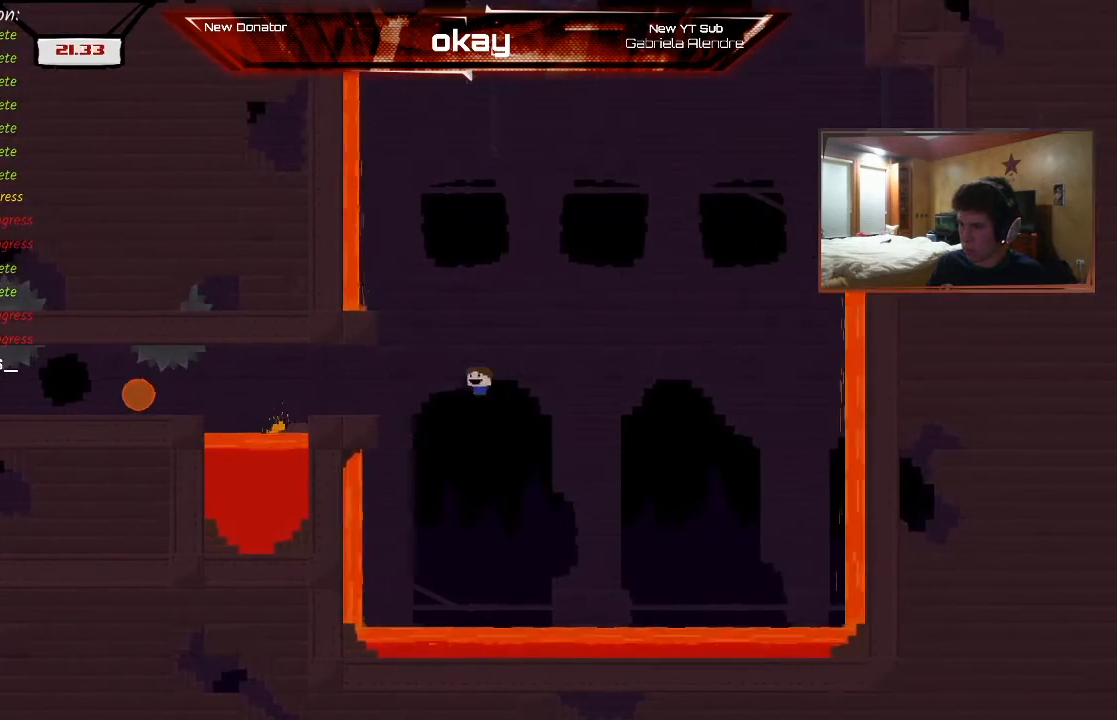
{"buttons": ["A", "R2"], "left_stick": "right", "events": [[267, "A", "up"], [367, "A", "down"], [367, "left_stick", "right"]]}
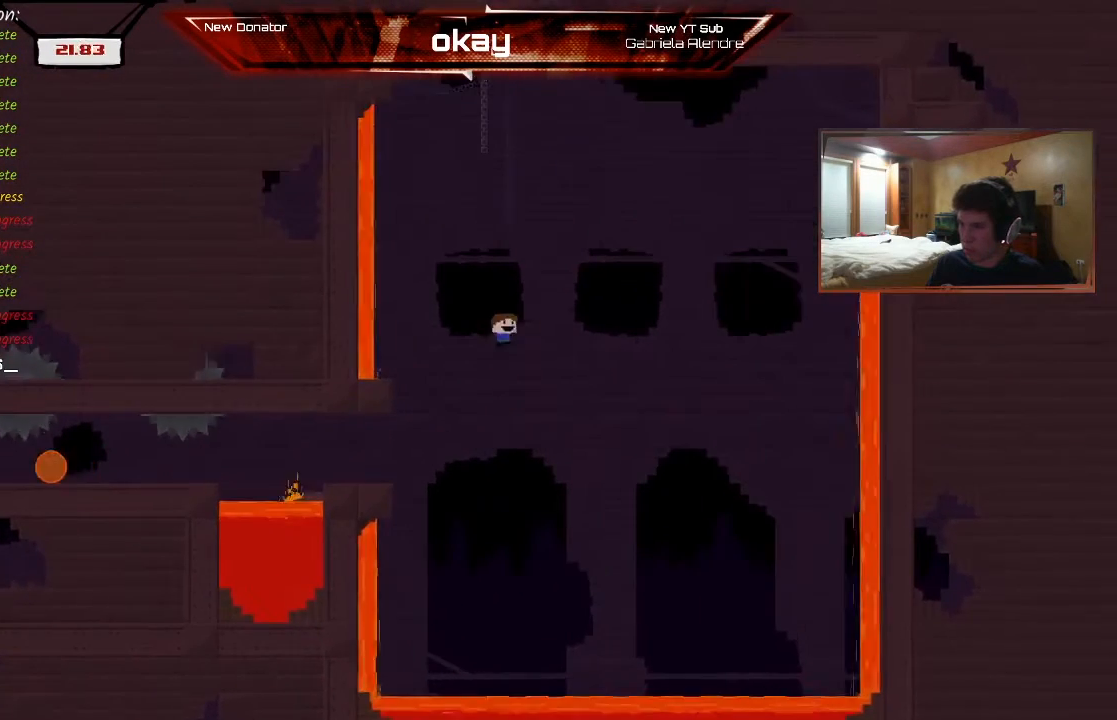
{"buttons": ["A", "R2"], "left_stick": "right", "events": [[133, "A", "up"], [233, "A", "down"]]}
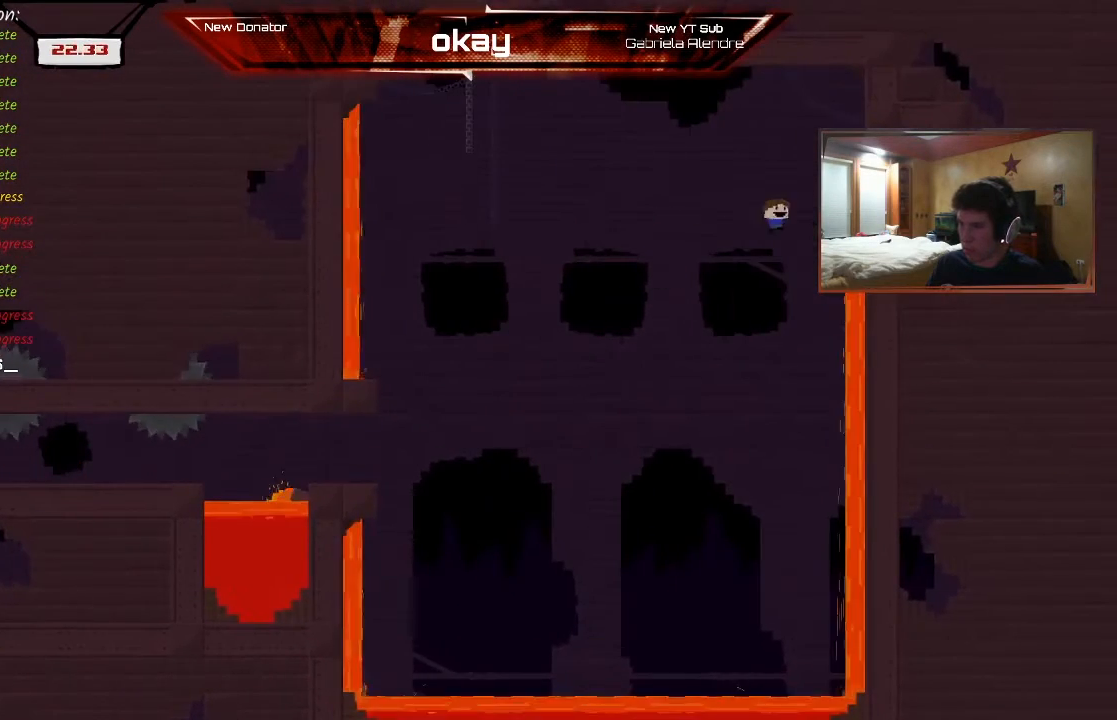
{"buttons": [], "left_stick": "center", "events": [[133, "A", "up"], [200, "R2", "up"], [333, "left_stick", "center"]]}
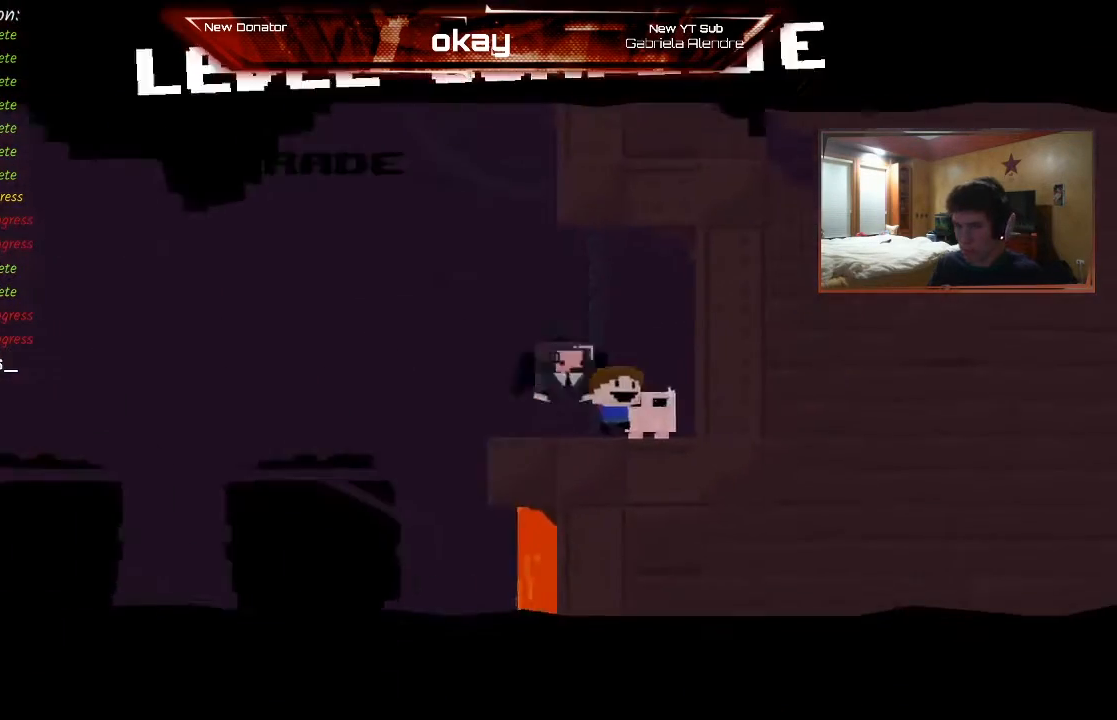
{"buttons": [], "left_stick": "center", "events": []}
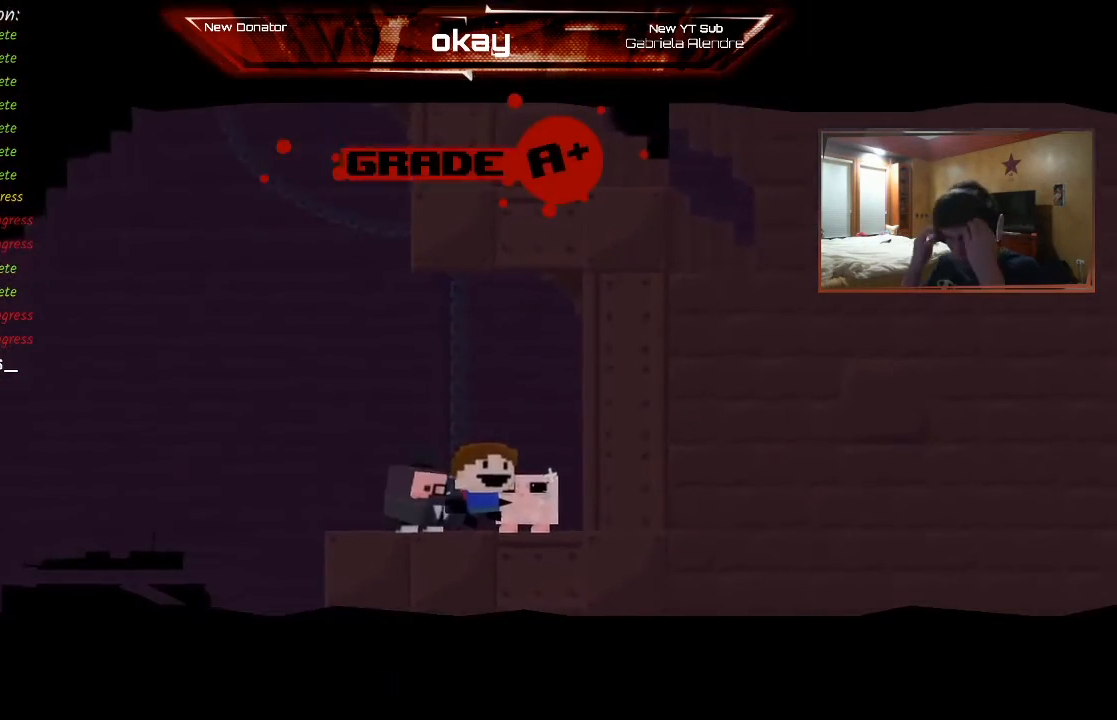
{"buttons": [], "left_stick": "center", "events": []}